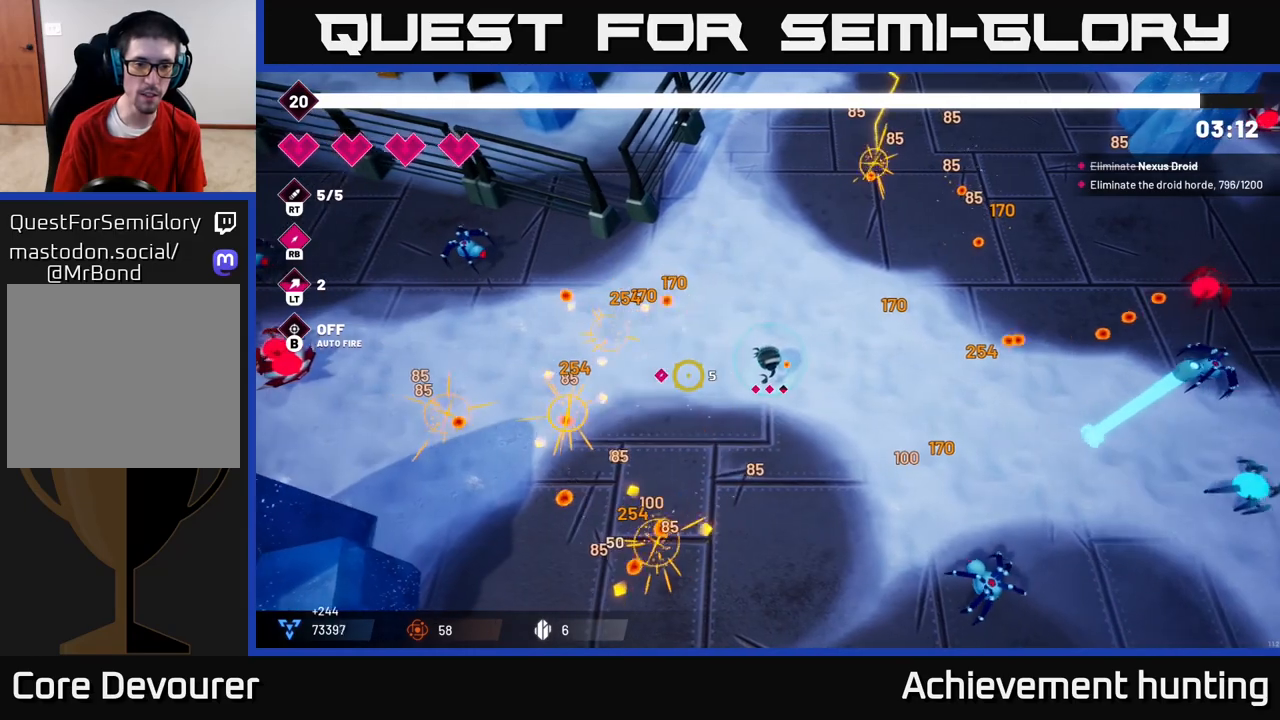
Gameplay with a controller (Xbox layout); each line is a JSON object with the inputs held at the frame after it. "events" lists button and stick changes between this image and that frame as [ms after this image, input, new state], when the widget could be followed in between.
{"buttons": [], "left_stick": "left", "right_stick": "left", "events": [[250, "R2", "up"], [317, "left_stick", "up-left"], [467, "left_stick", "left"]]}
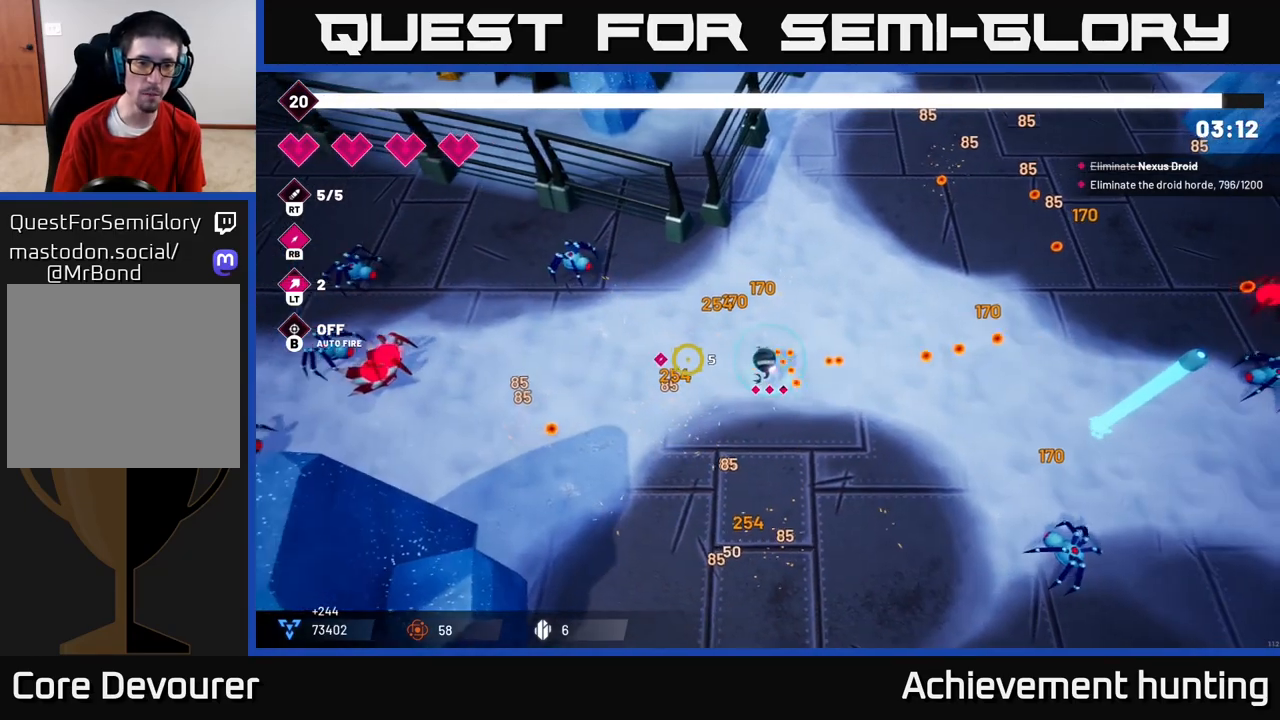
{"buttons": [], "left_stick": "left", "right_stick": "left", "events": [[67, "left_stick", "up-left"], [133, "R2", "down"], [300, "left_stick", "left"], [317, "R2", "up"]]}
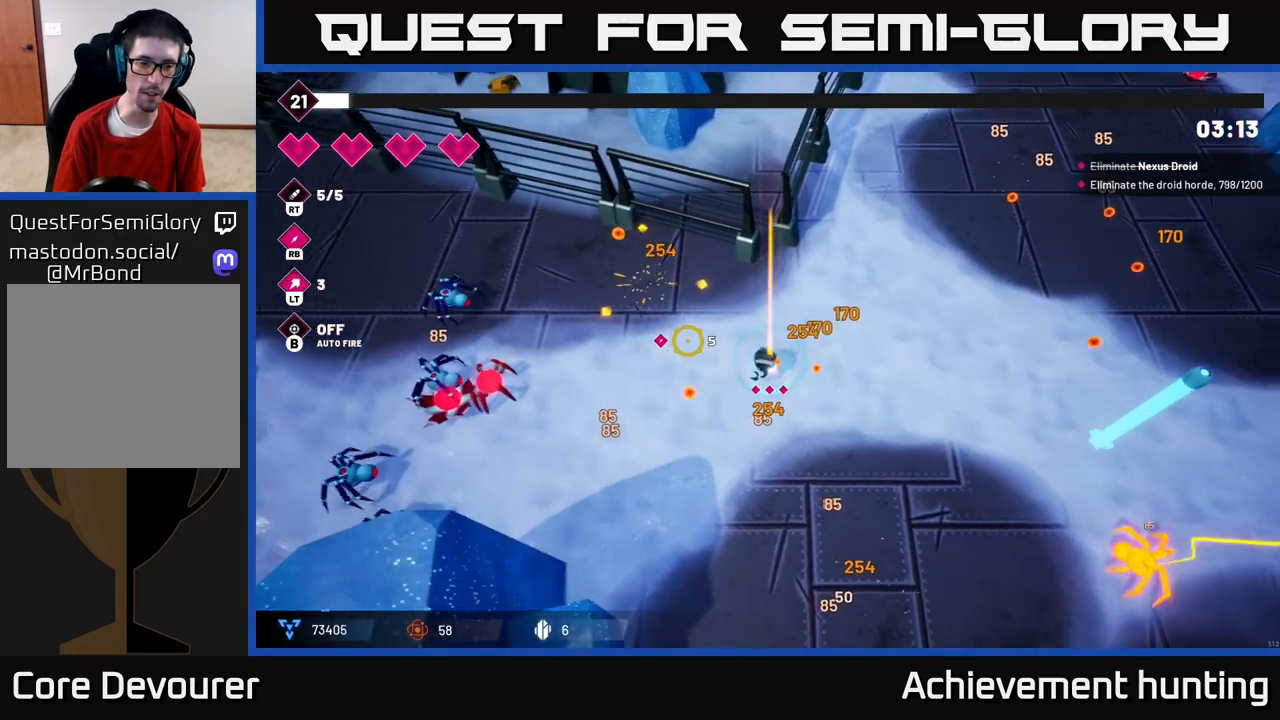
{"buttons": [], "left_stick": "left", "right_stick": "left", "events": [[250, "R2", "down"], [417, "R2", "up"]]}
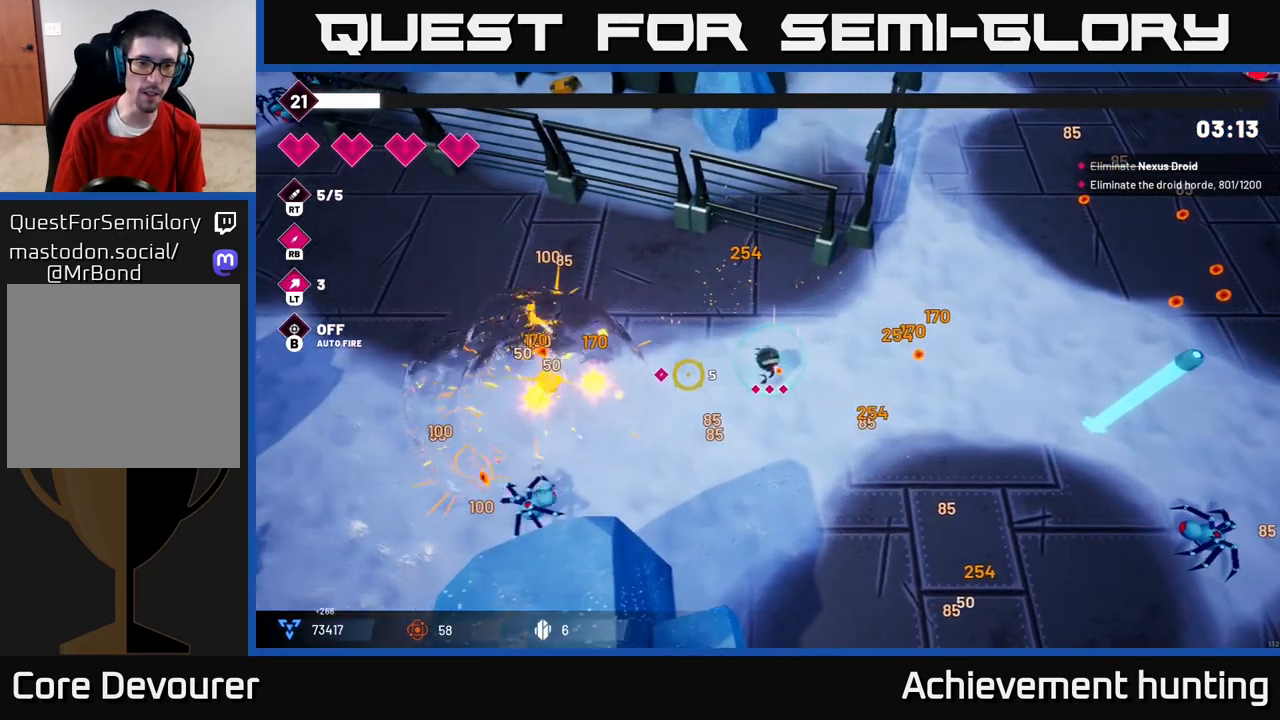
{"buttons": [], "left_stick": "left", "right_stick": "down-left", "events": [[17, "left_stick", "up-left"], [50, "right_stick", "down-left"], [300, "R2", "down"], [317, "left_stick", "left"], [467, "R2", "up"]]}
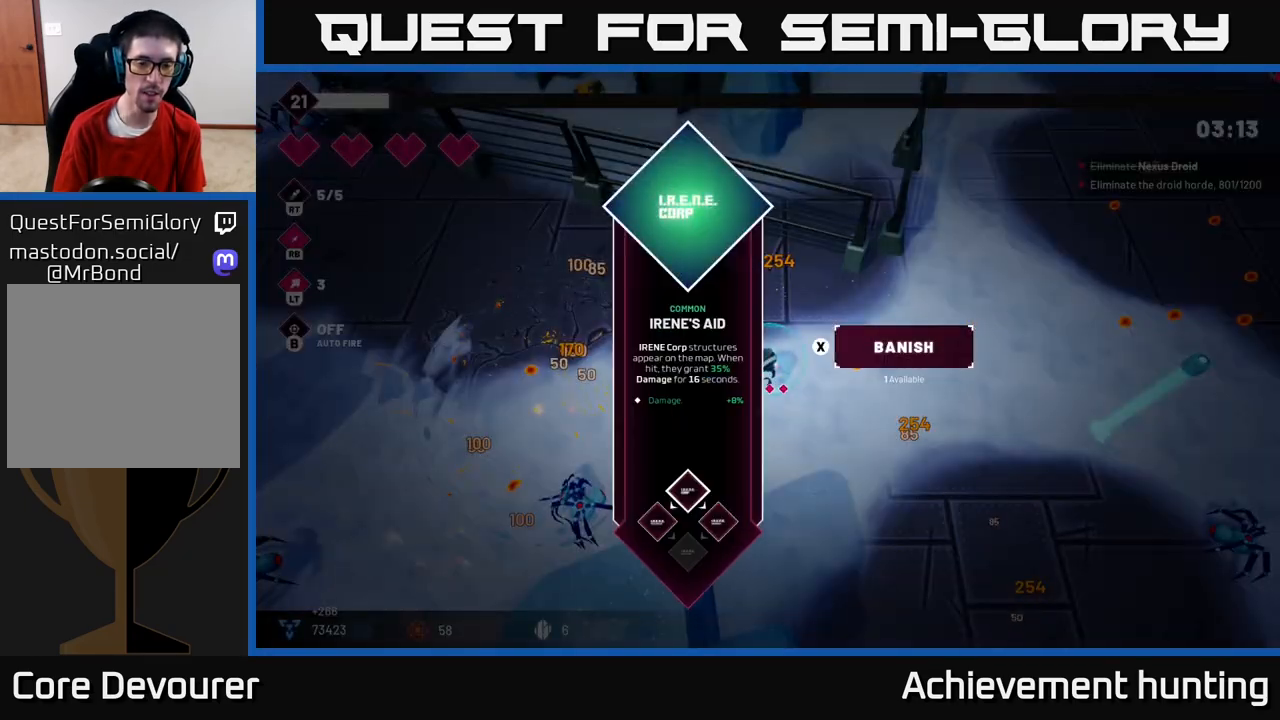
{"buttons": [], "left_stick": "center", "right_stick": "center", "events": [[167, "left_stick", "center"], [300, "right_stick", "center"]]}
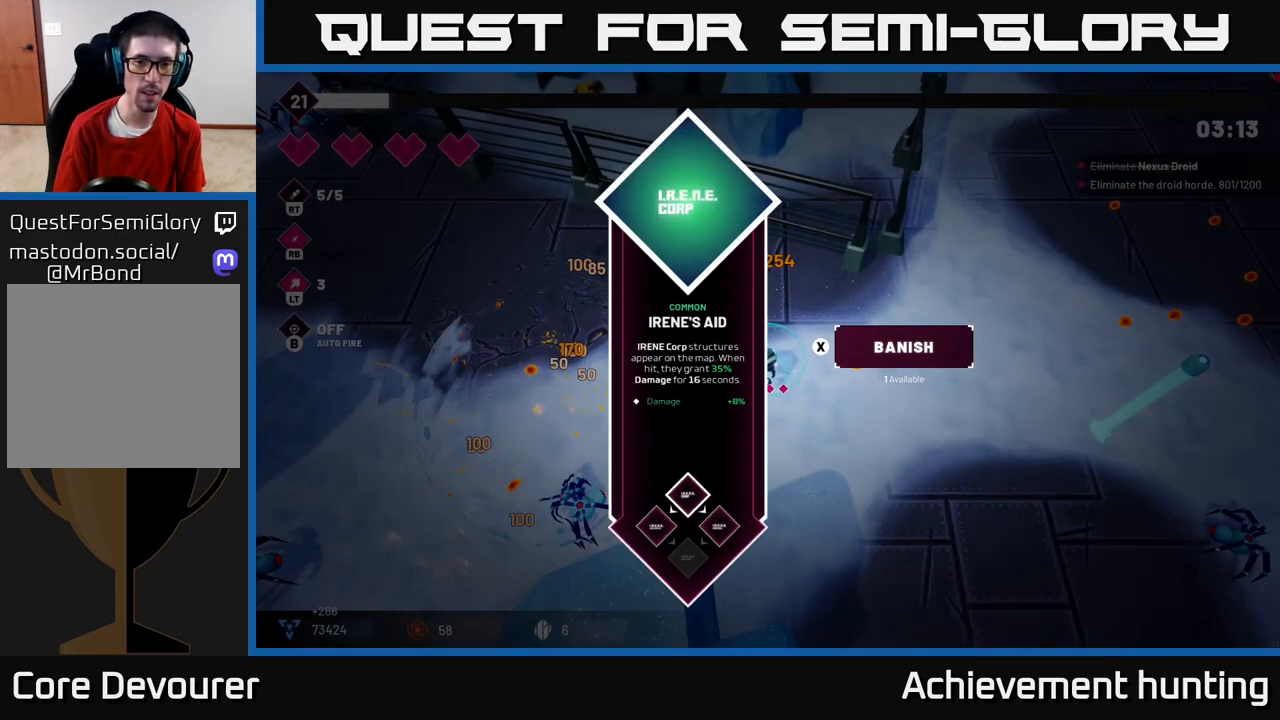
{"buttons": [], "left_stick": "down-left", "right_stick": "center", "events": [[350, "A", "down"], [450, "A", "up"], [450, "left_stick", "down-left"]]}
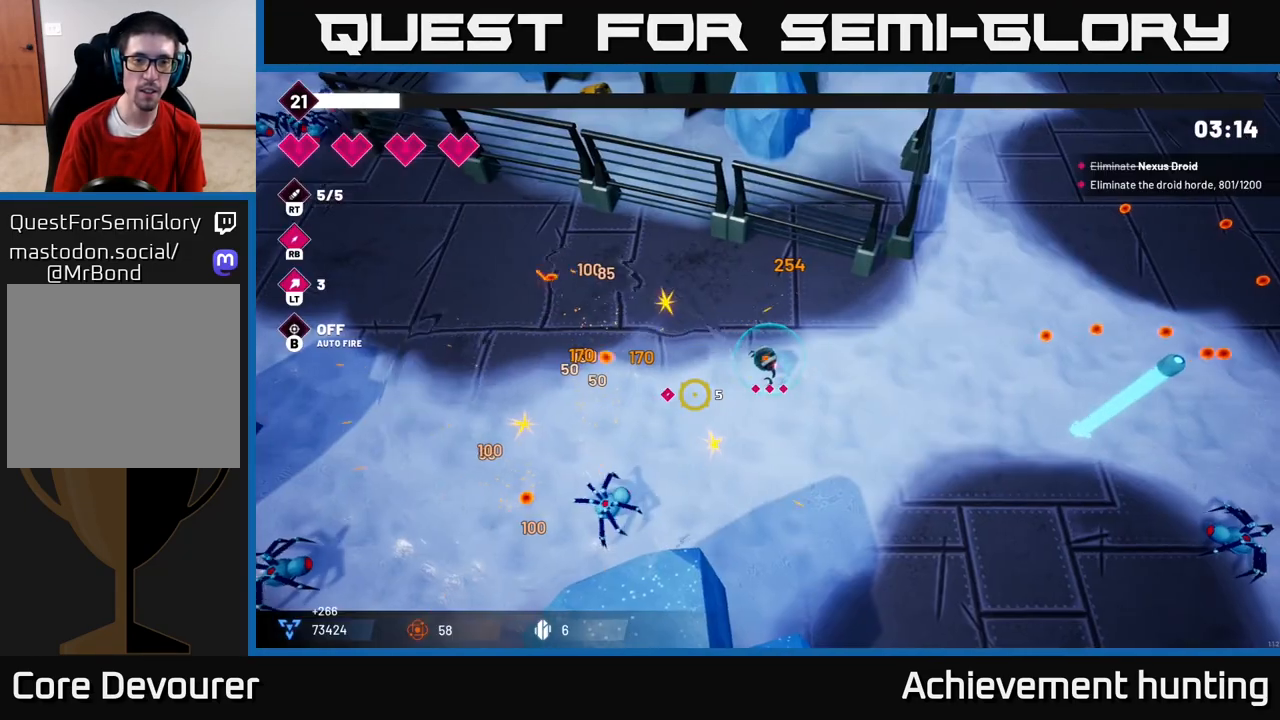
{"buttons": [], "left_stick": "down-left", "right_stick": "down-left", "events": [[117, "right_stick", "down-left"], [150, "R2", "down"], [367, "R2", "up"]]}
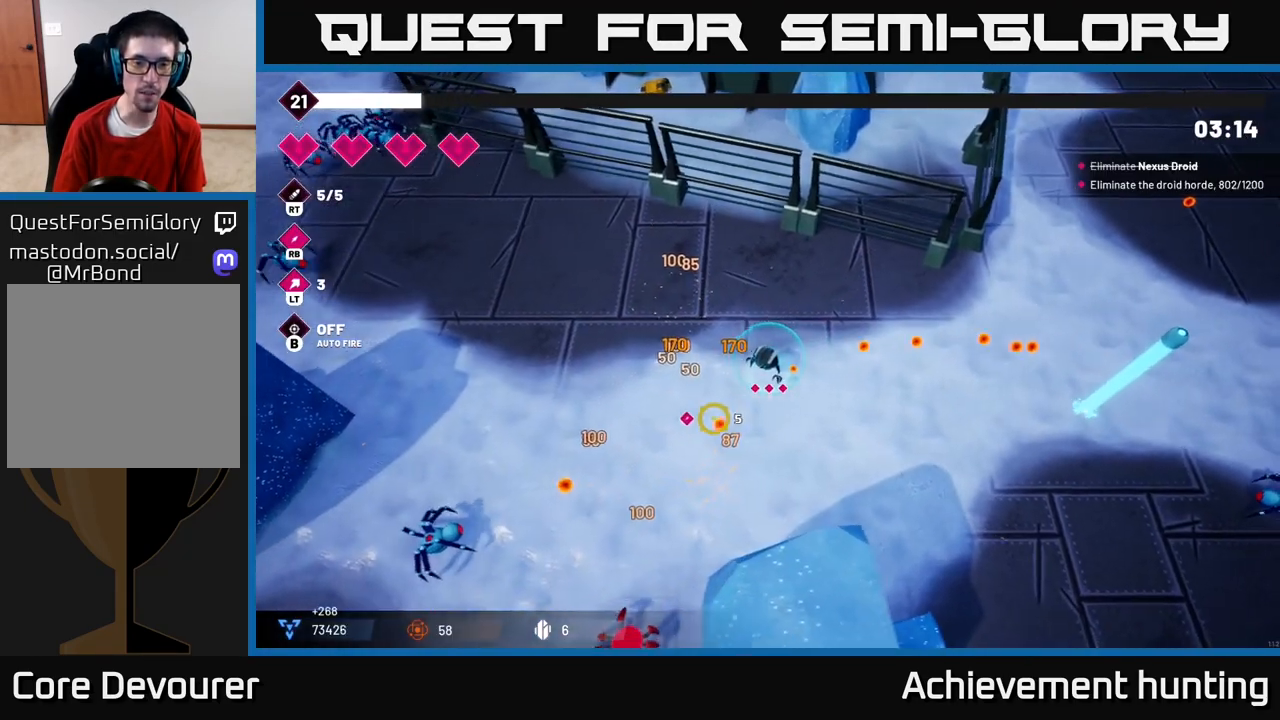
{"buttons": ["R2"], "left_stick": "down-left", "right_stick": "down", "events": [[400, "R2", "down"], [467, "right_stick", "down"]]}
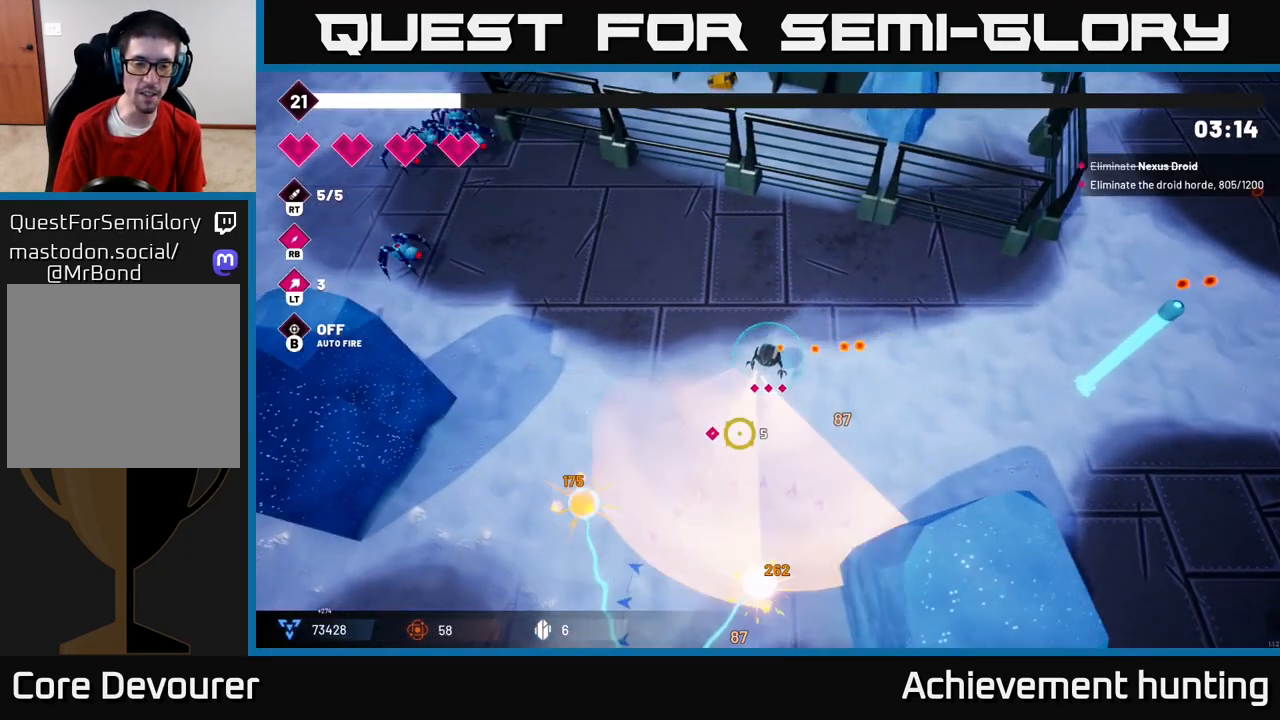
{"buttons": [], "left_stick": "down-left", "right_stick": "down-left", "events": [[83, "R2", "up"], [100, "left_stick", "left"], [483, "left_stick", "down-left"], [483, "right_stick", "down-left"]]}
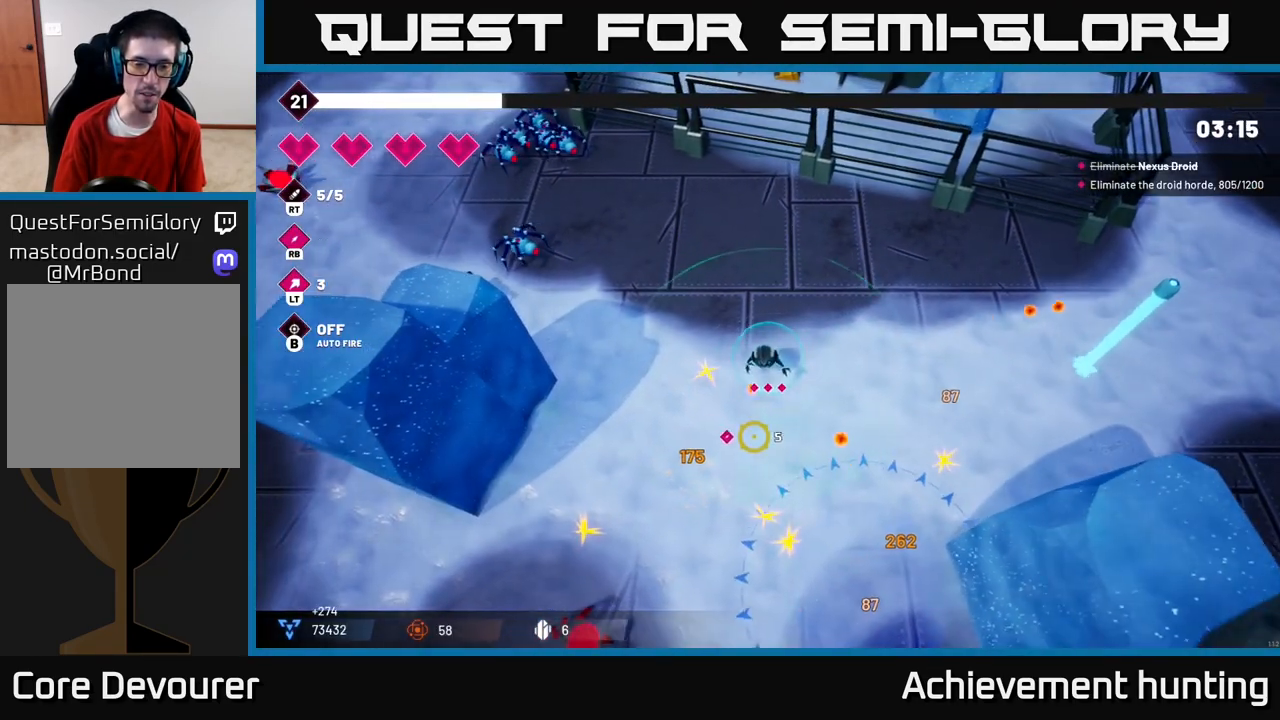
{"buttons": ["R2"], "left_stick": "down", "right_stick": "down", "events": [[133, "left_stick", "down"], [350, "right_stick", "down"], [383, "L2", "down"], [450, "R2", "down"], [500, "L2", "up"]]}
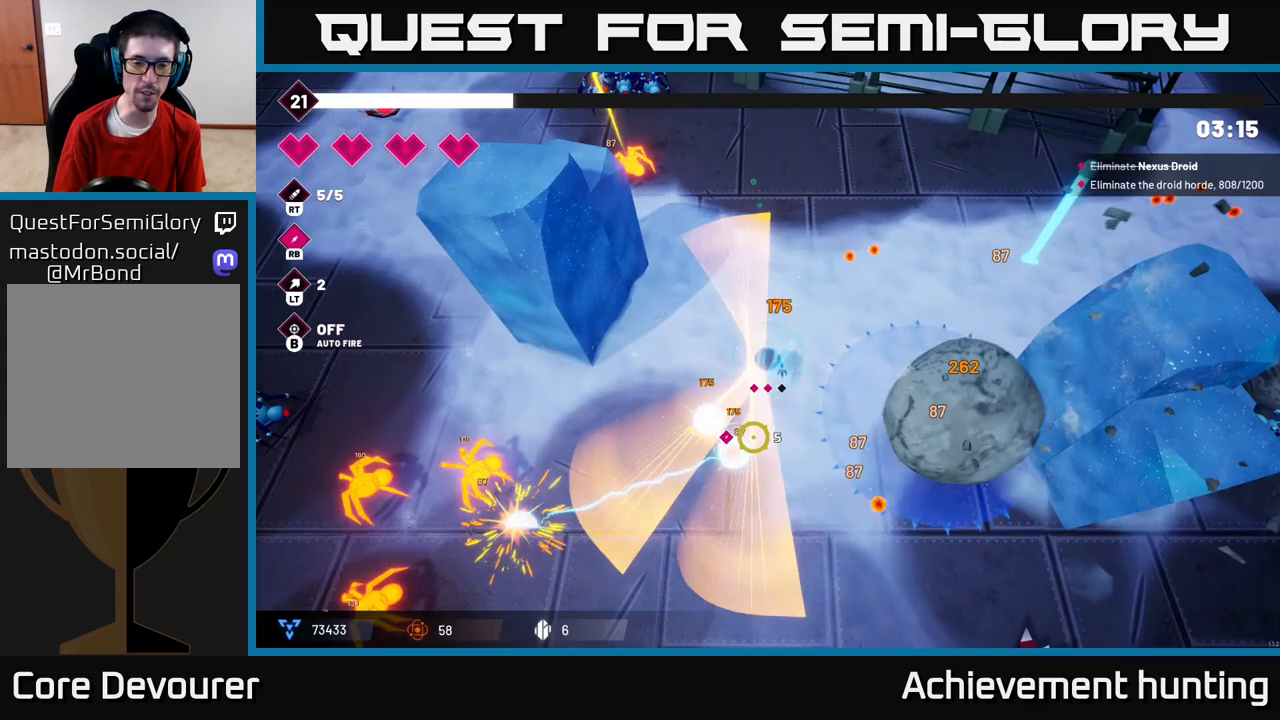
{"buttons": ["R2"], "left_stick": "up-left", "right_stick": "down-left", "events": [[67, "left_stick", "up-left"], [483, "right_stick", "down-left"]]}
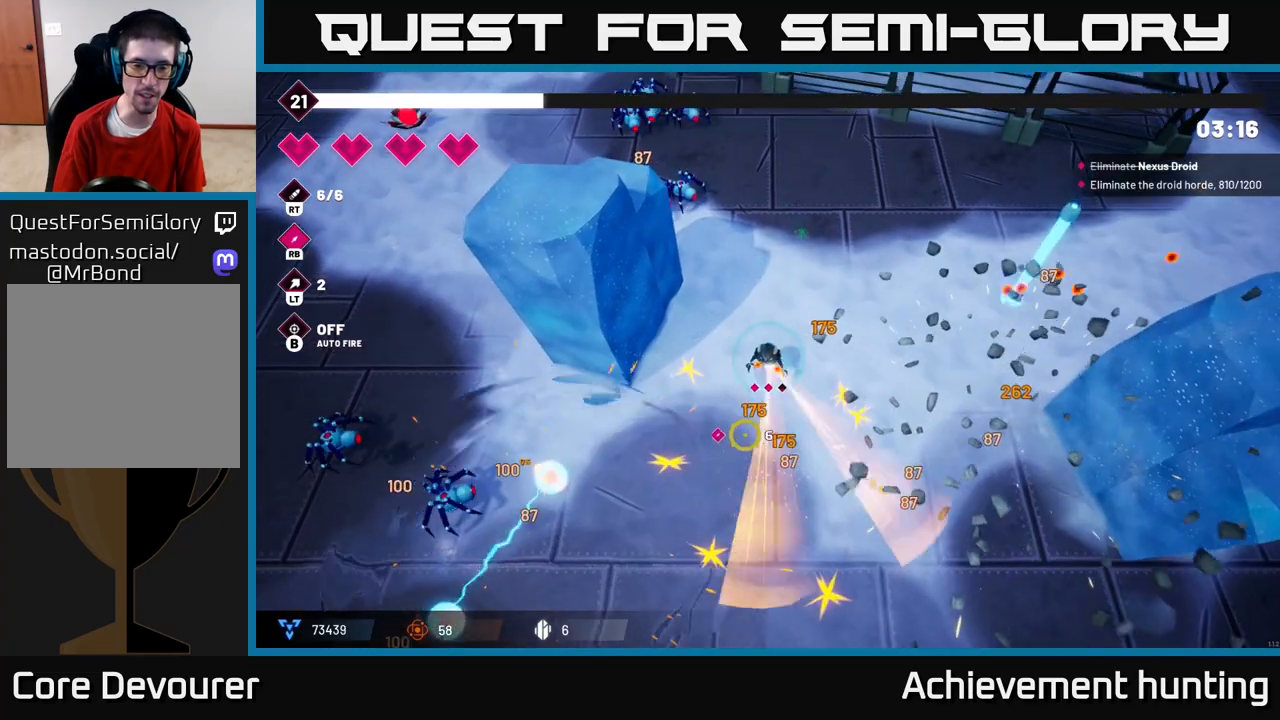
{"buttons": [], "left_stick": "down-left", "right_stick": "down-left", "events": [[67, "left_stick", "down-left"], [150, "R2", "up"]]}
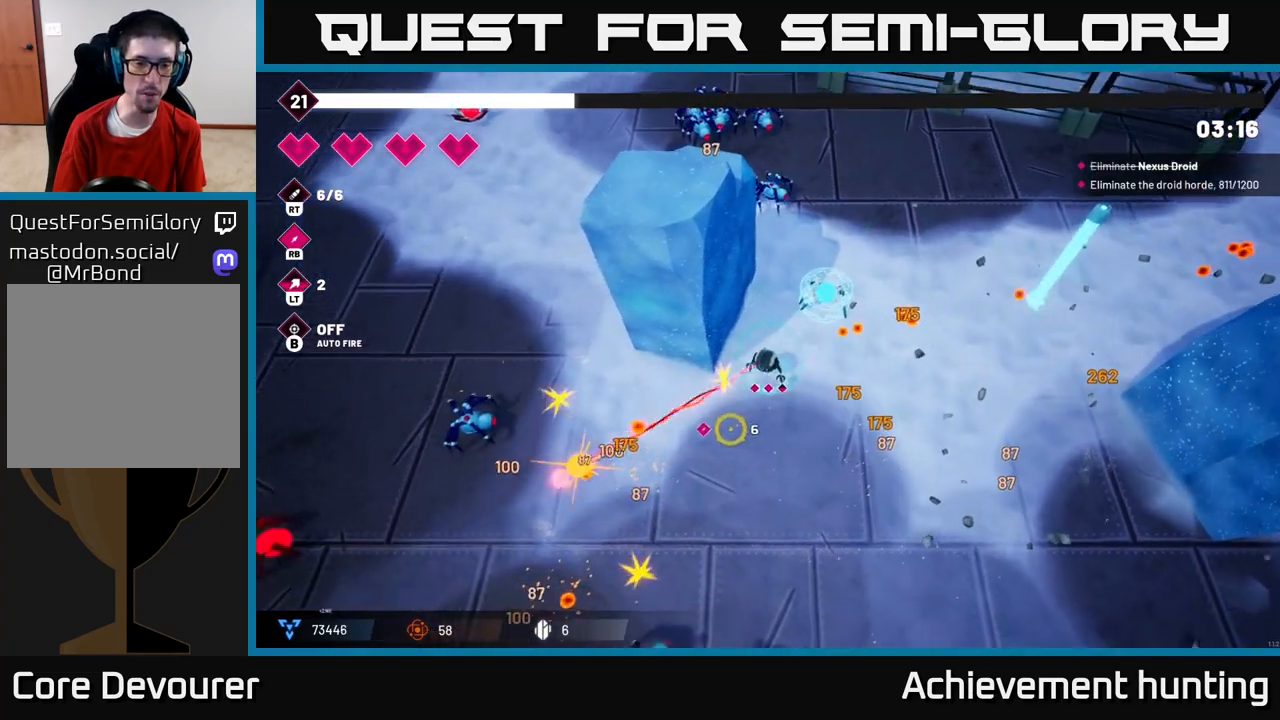
{"buttons": ["R2"], "left_stick": "down-left", "right_stick": "down", "events": [[50, "R2", "down"], [250, "R2", "up"], [450, "right_stick", "down"], [500, "R2", "down"]]}
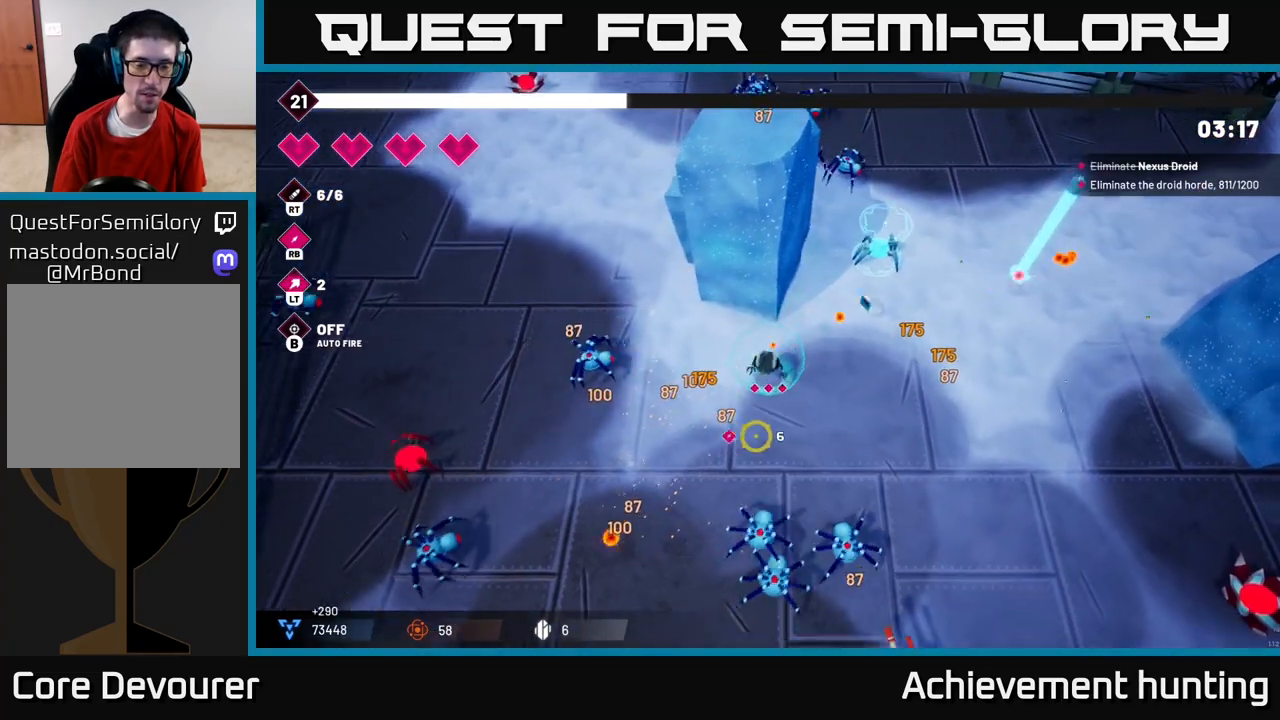
{"buttons": [], "left_stick": "down-right", "right_stick": "down-left", "events": [[267, "R2", "up"], [400, "left_stick", "down-right"], [400, "right_stick", "down-left"]]}
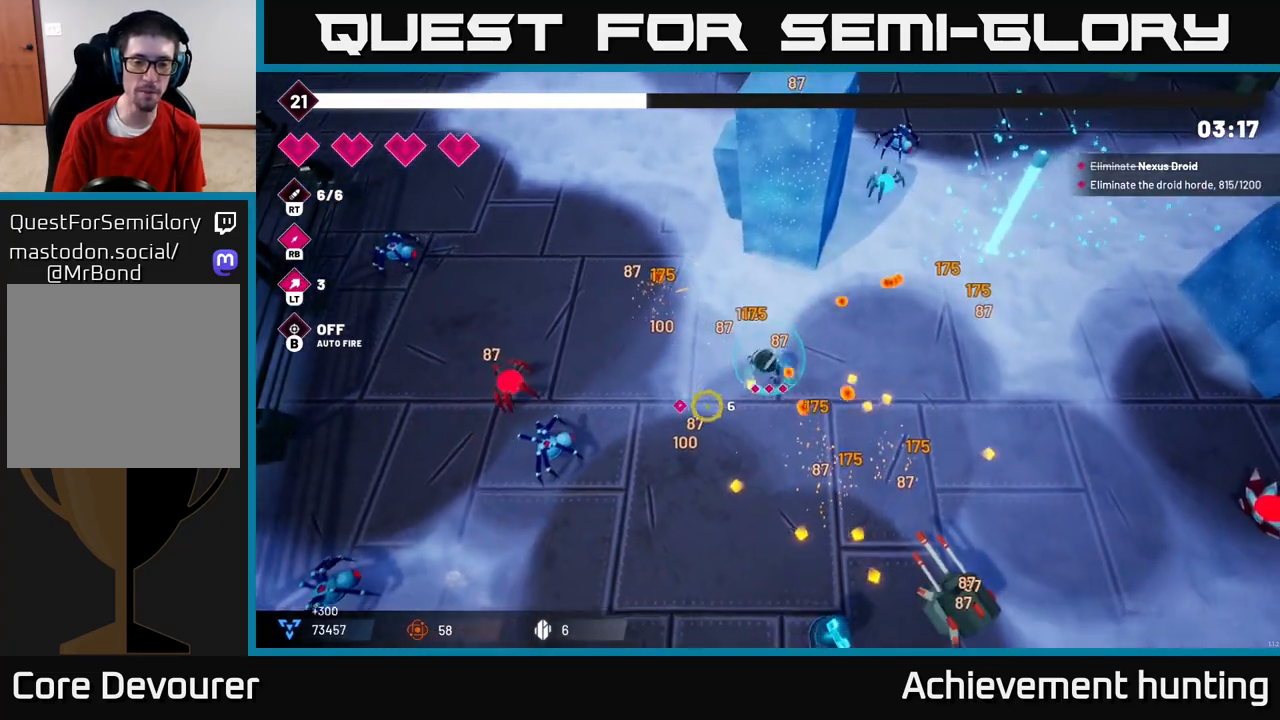
{"buttons": [], "left_stick": "down-right", "right_stick": "down-right", "events": [[33, "right_stick", "left"], [117, "R2", "down"], [117, "left_stick", "down-left"], [200, "left_stick", "center"], [283, "R2", "up"], [417, "right_stick", "down-right"], [467, "left_stick", "down-right"]]}
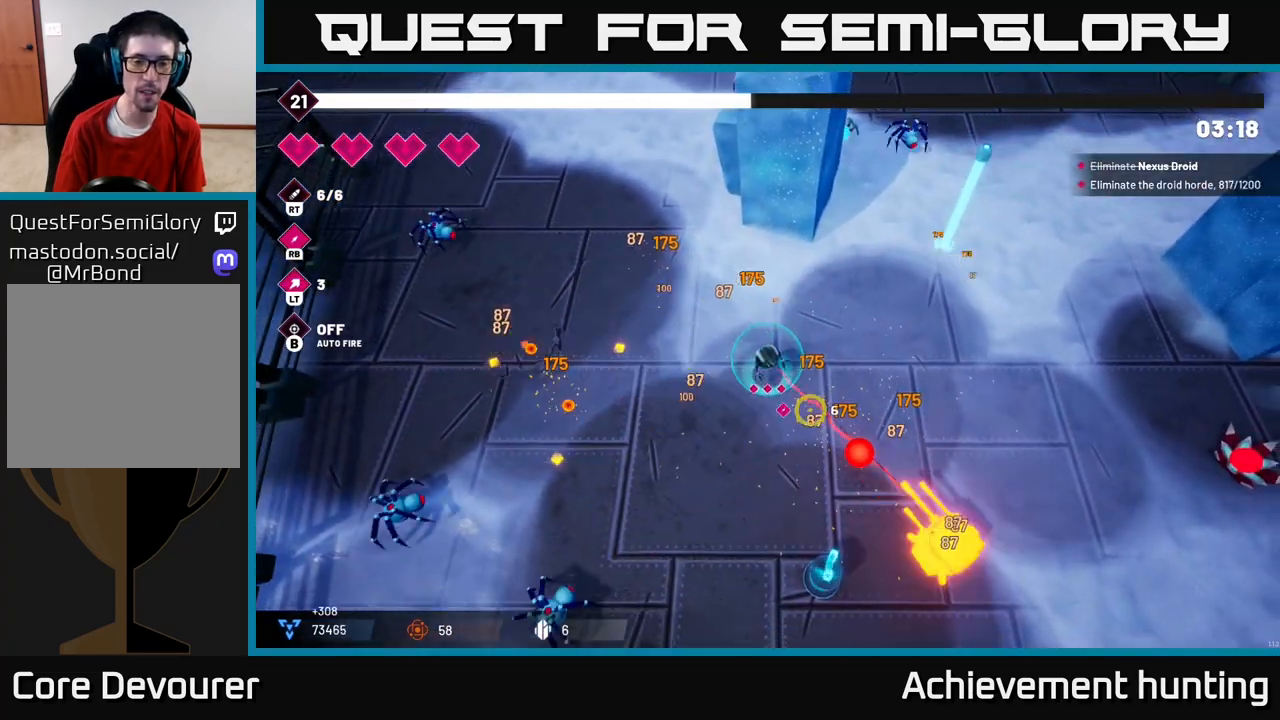
{"buttons": [], "left_stick": "left", "right_stick": "down-right", "events": [[100, "R2", "down"], [233, "left_stick", "left"], [300, "R2", "up"]]}
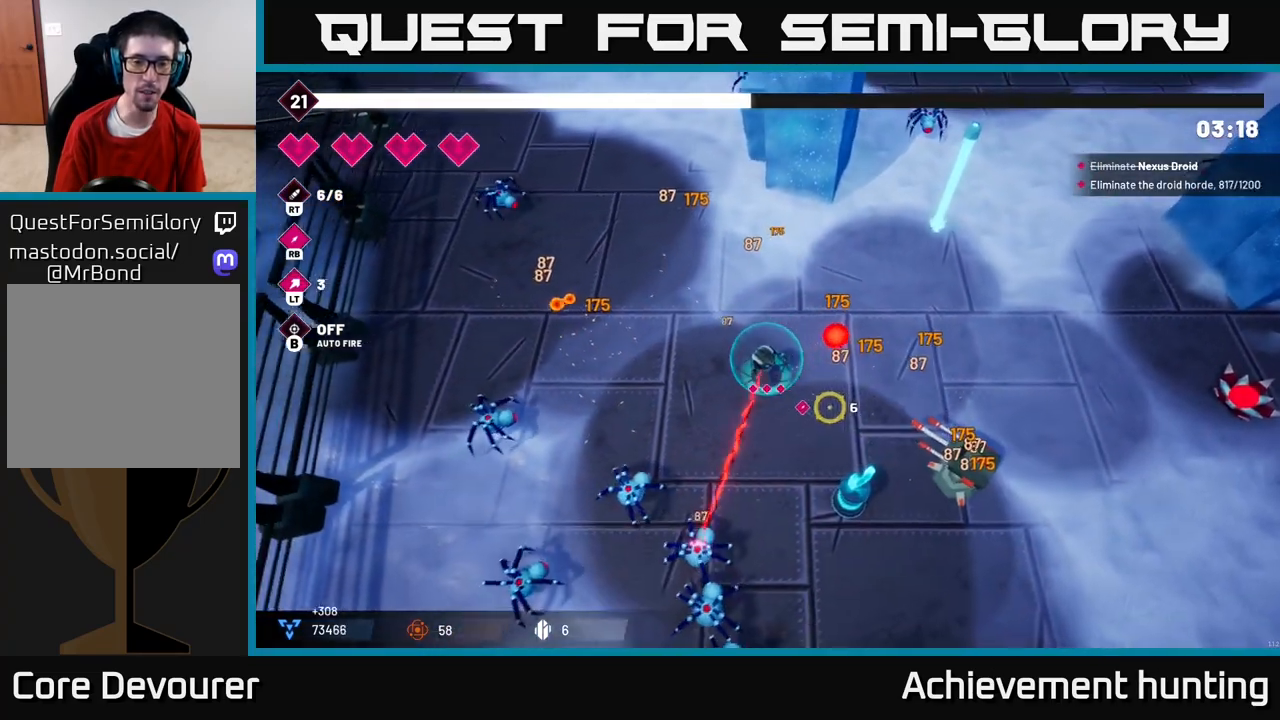
{"buttons": ["R2"], "left_stick": "right", "right_stick": "right", "events": [[100, "left_stick", "down-right"], [133, "R1", "down"], [133, "right_stick", "right"], [267, "R1", "up"], [433, "left_stick", "right"], [500, "R2", "down"]]}
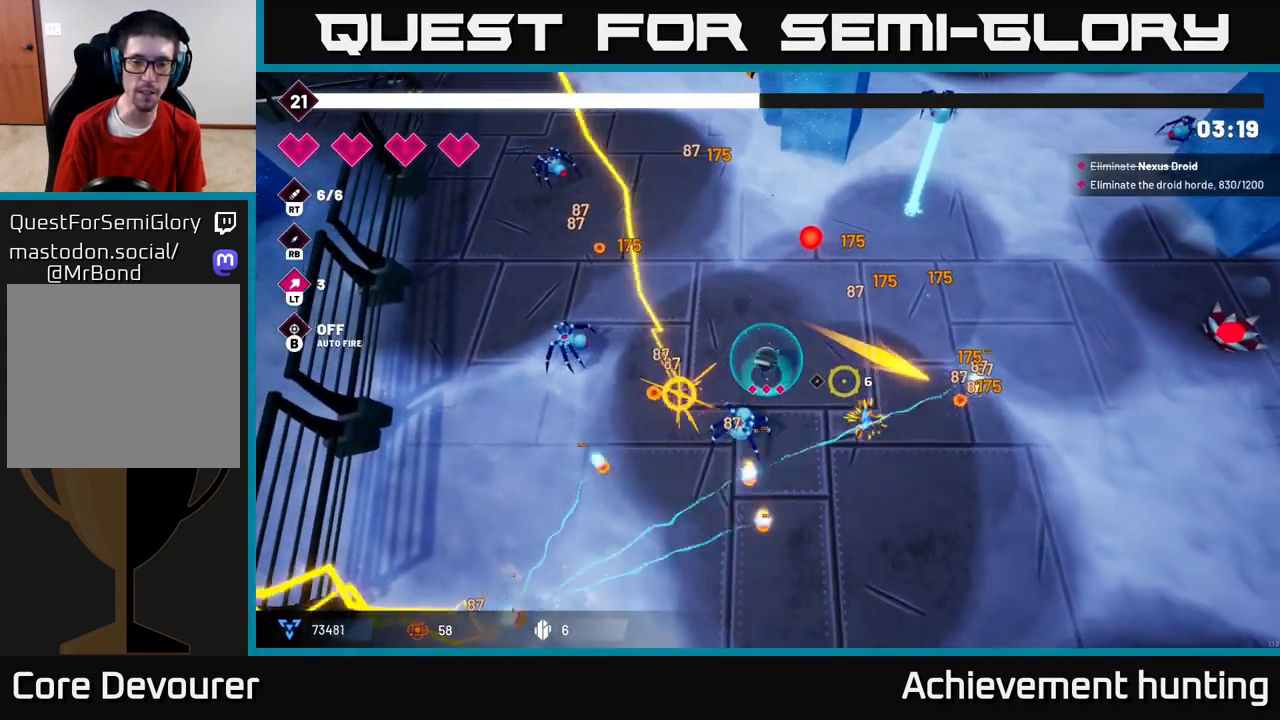
{"buttons": ["R2"], "left_stick": "down-right", "right_stick": "right", "events": [[217, "left_stick", "down"], [467, "left_stick", "down-right"]]}
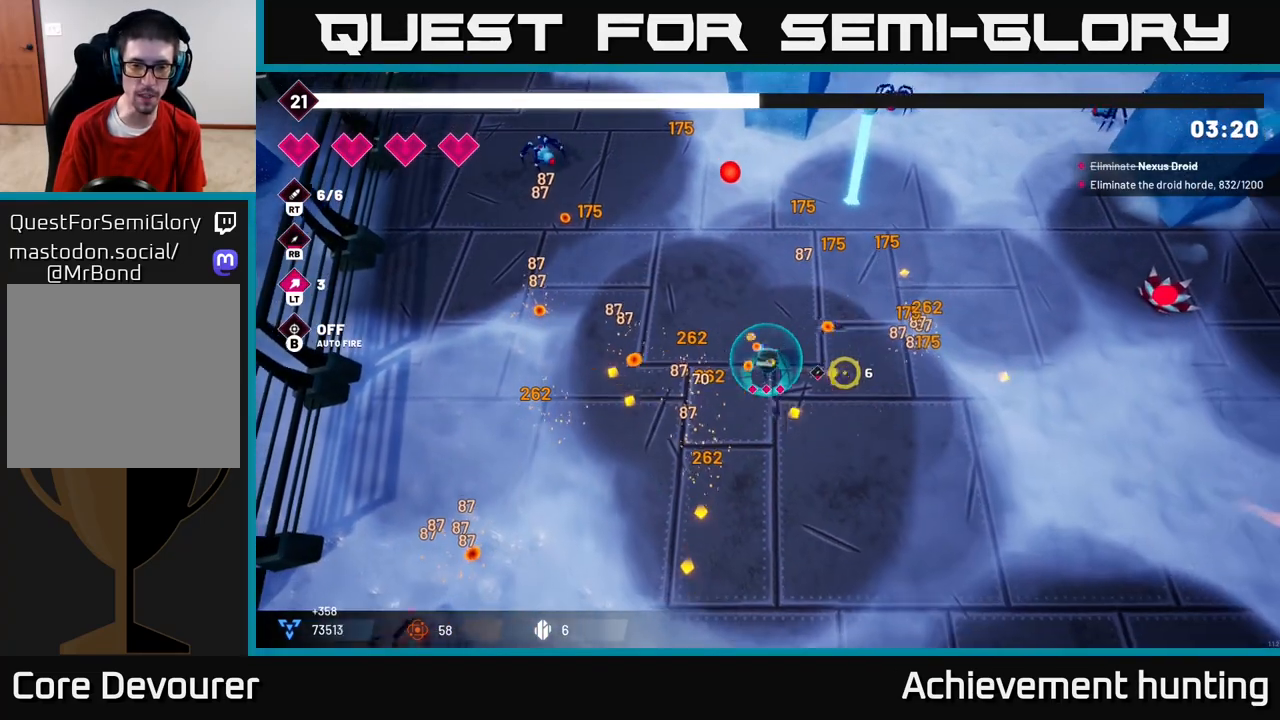
{"buttons": [], "left_stick": "up-right", "right_stick": "right", "events": [[217, "R2", "up"], [283, "left_stick", "right"], [417, "left_stick", "up-right"]]}
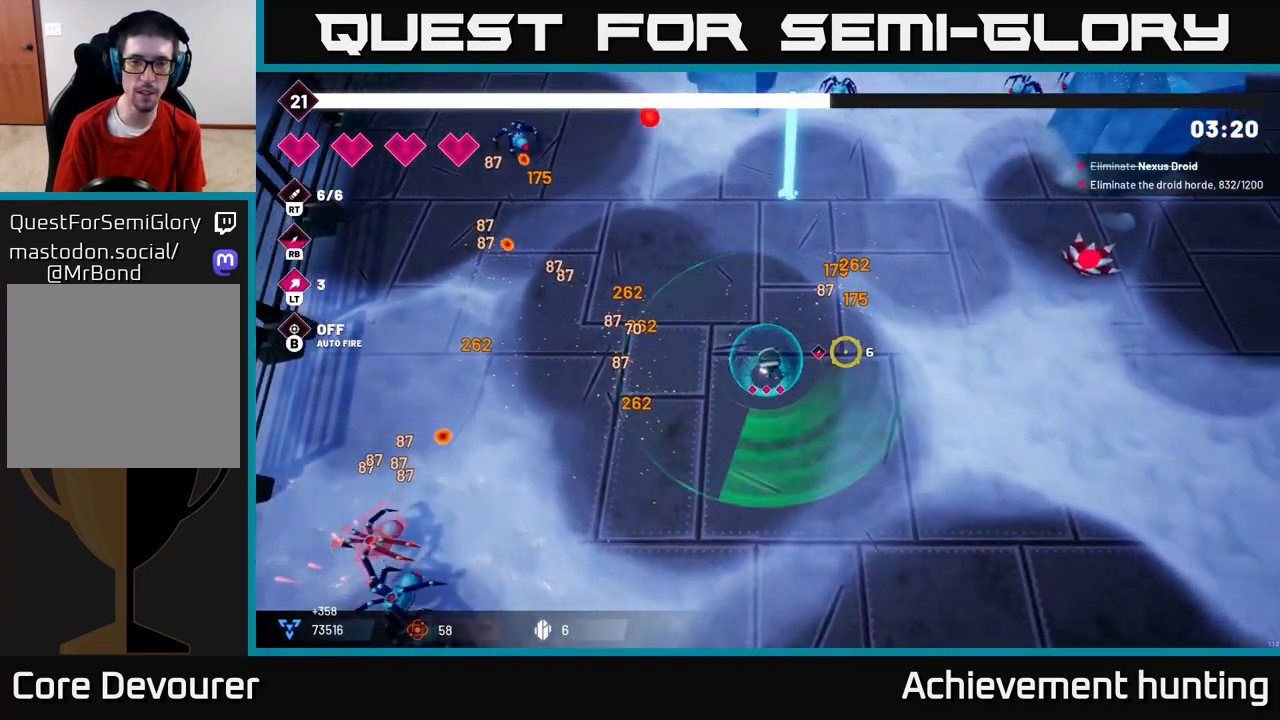
{"buttons": [], "left_stick": "up-left", "right_stick": "up-left", "events": [[67, "left_stick", "up"], [167, "left_stick", "up-left"], [250, "right_stick", "up-left"]]}
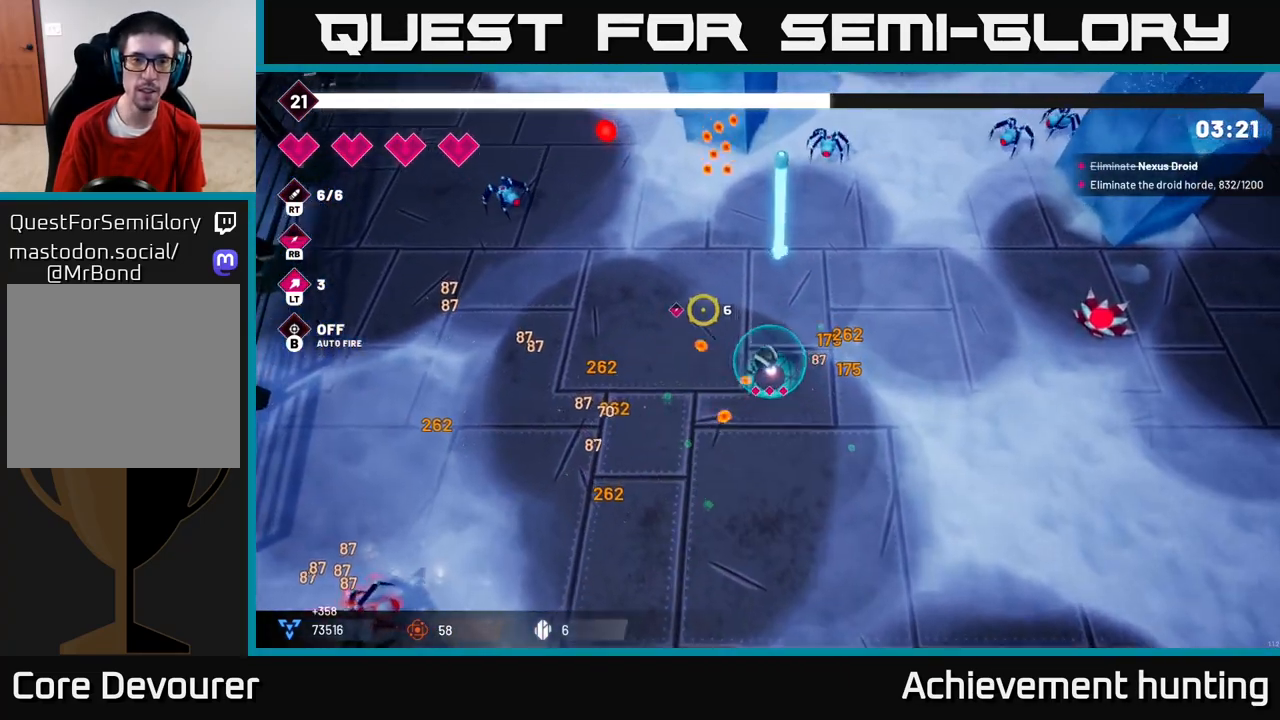
{"buttons": [], "left_stick": "up-left", "right_stick": "up-left", "events": [[33, "L2", "down"], [167, "L2", "up"], [283, "R2", "down"], [467, "R2", "up"]]}
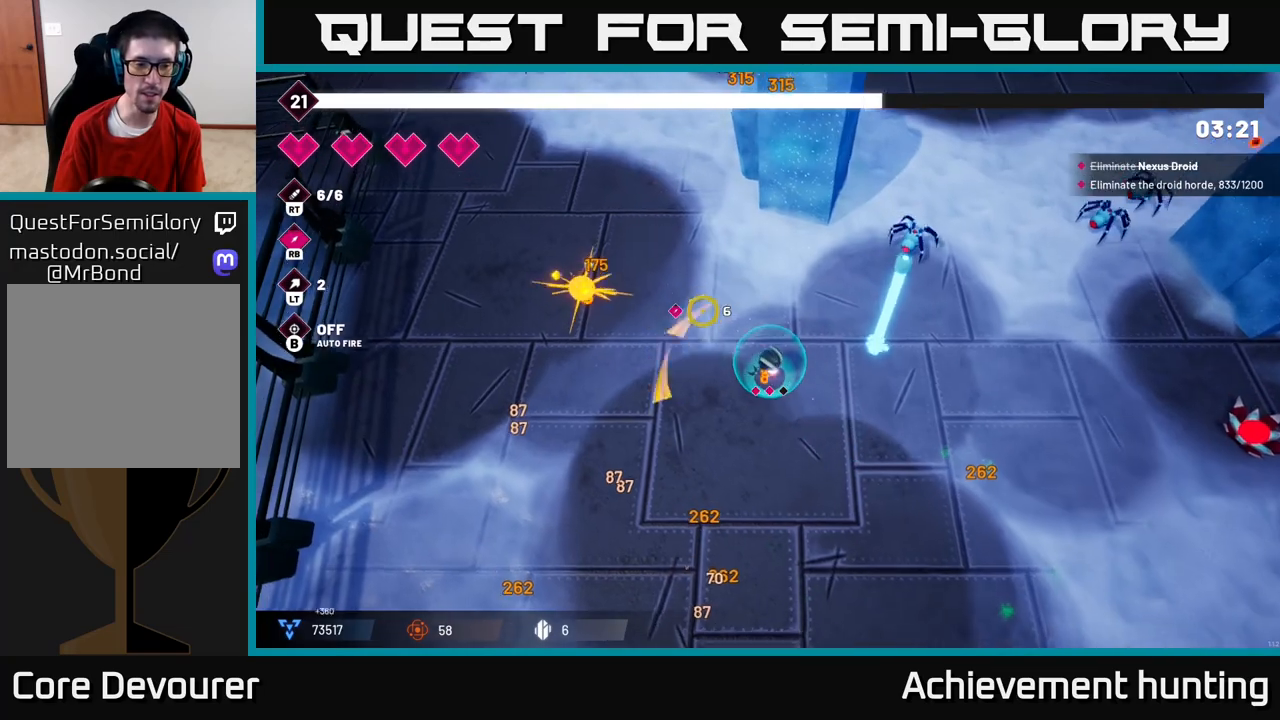
{"buttons": [], "left_stick": "up-left", "right_stick": "up-left", "events": []}
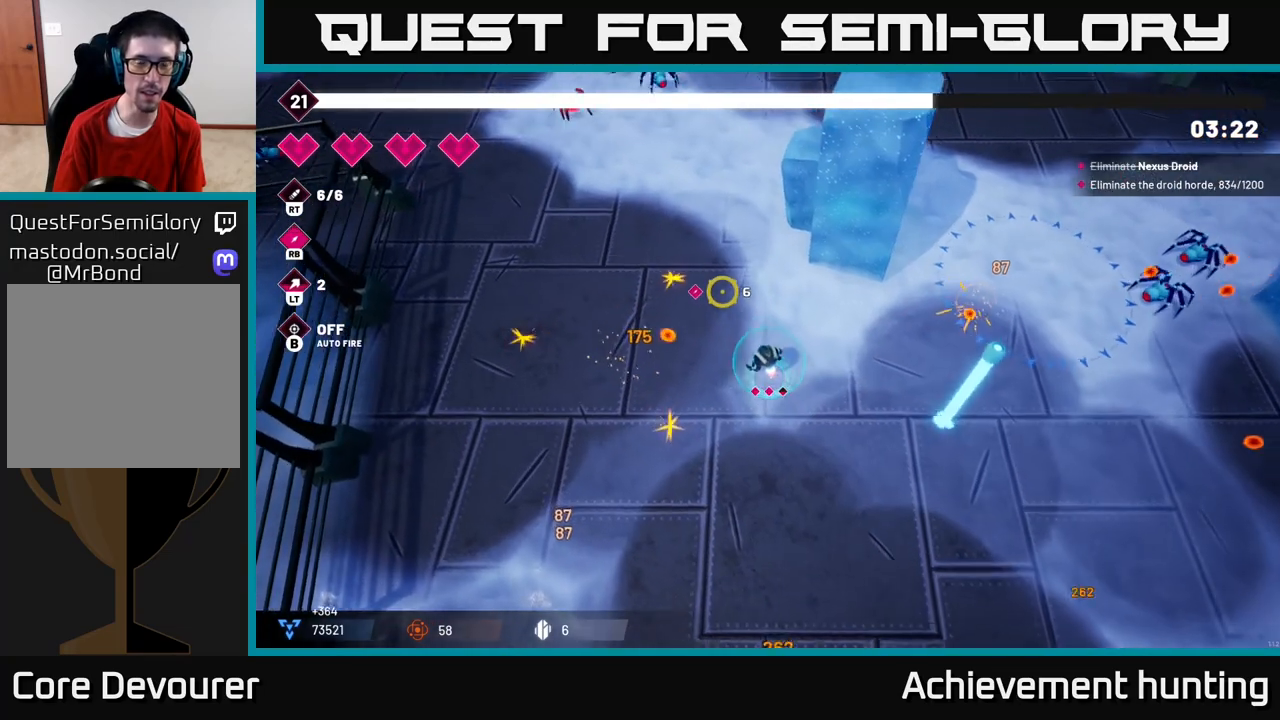
{"buttons": ["L2"], "left_stick": "up", "right_stick": "up-left", "events": [[233, "left_stick", "up"], [250, "L2", "down"], [367, "L2", "up"], [483, "L2", "down"]]}
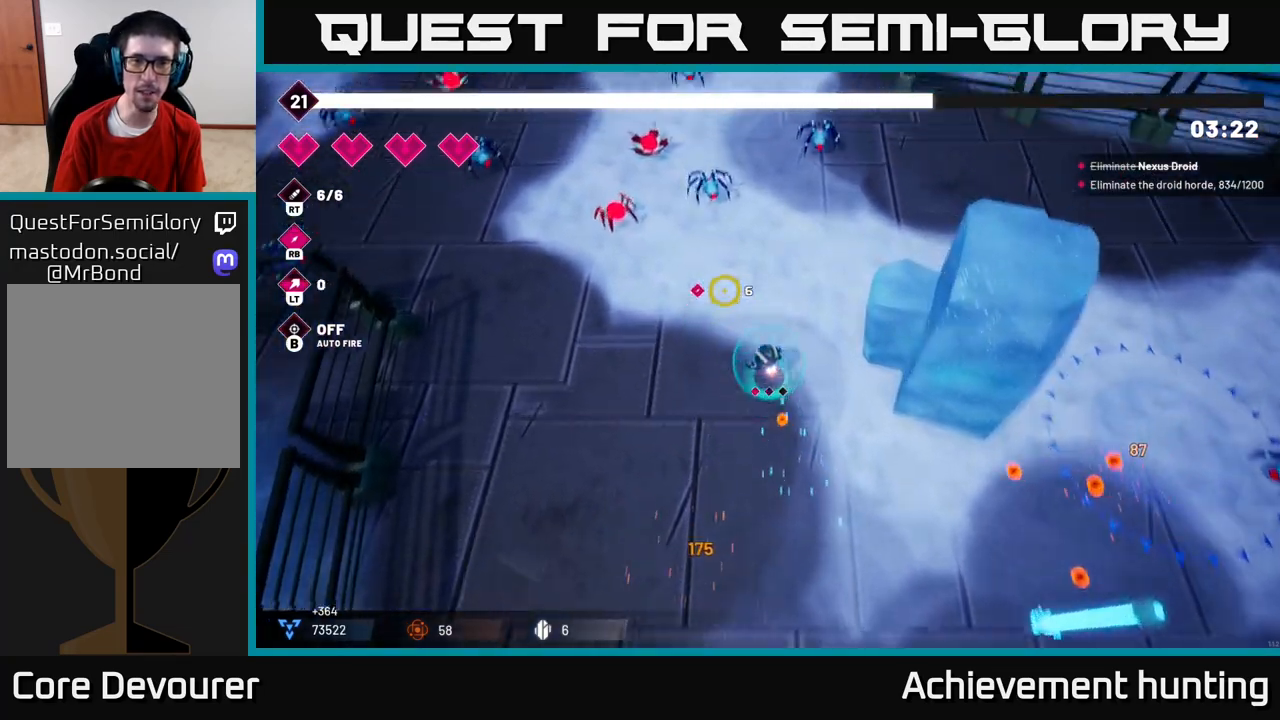
{"buttons": [], "left_stick": "up", "right_stick": "up-left", "events": [[100, "L2", "up"], [150, "R2", "down"], [450, "R2", "up"]]}
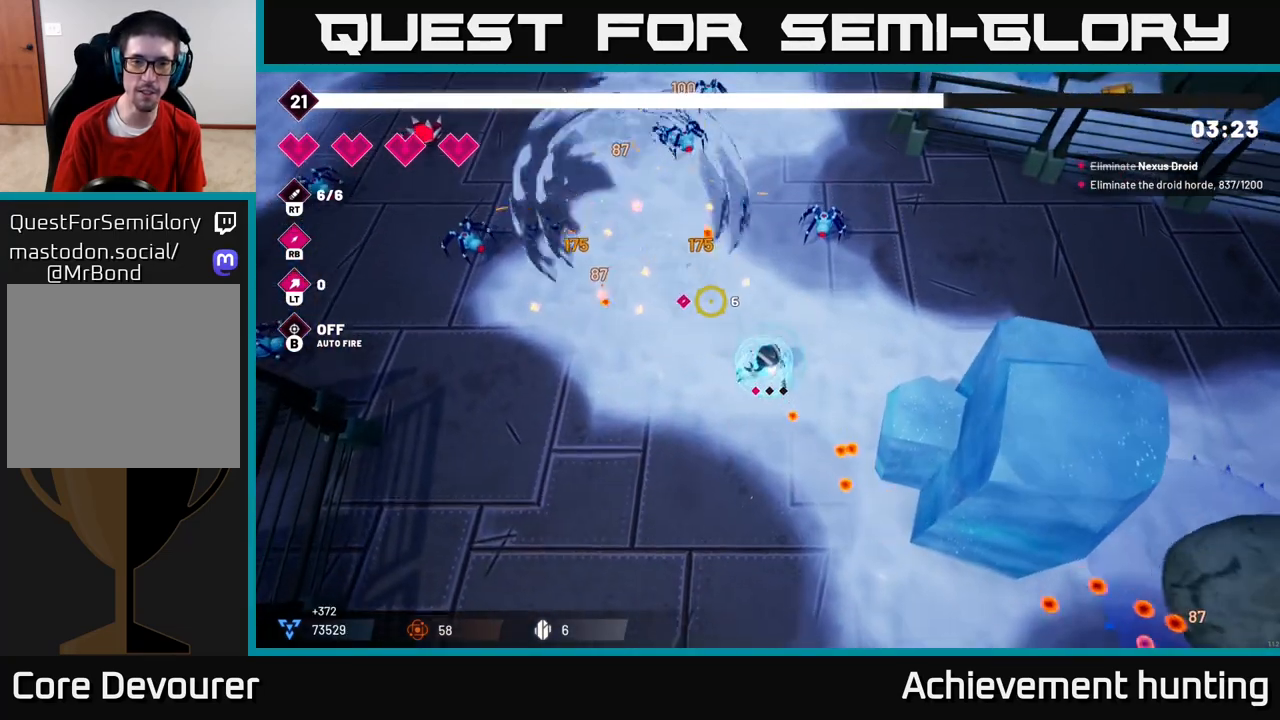
{"buttons": [], "left_stick": "up", "right_stick": "up-left", "events": [[183, "R2", "down"], [367, "R2", "up"]]}
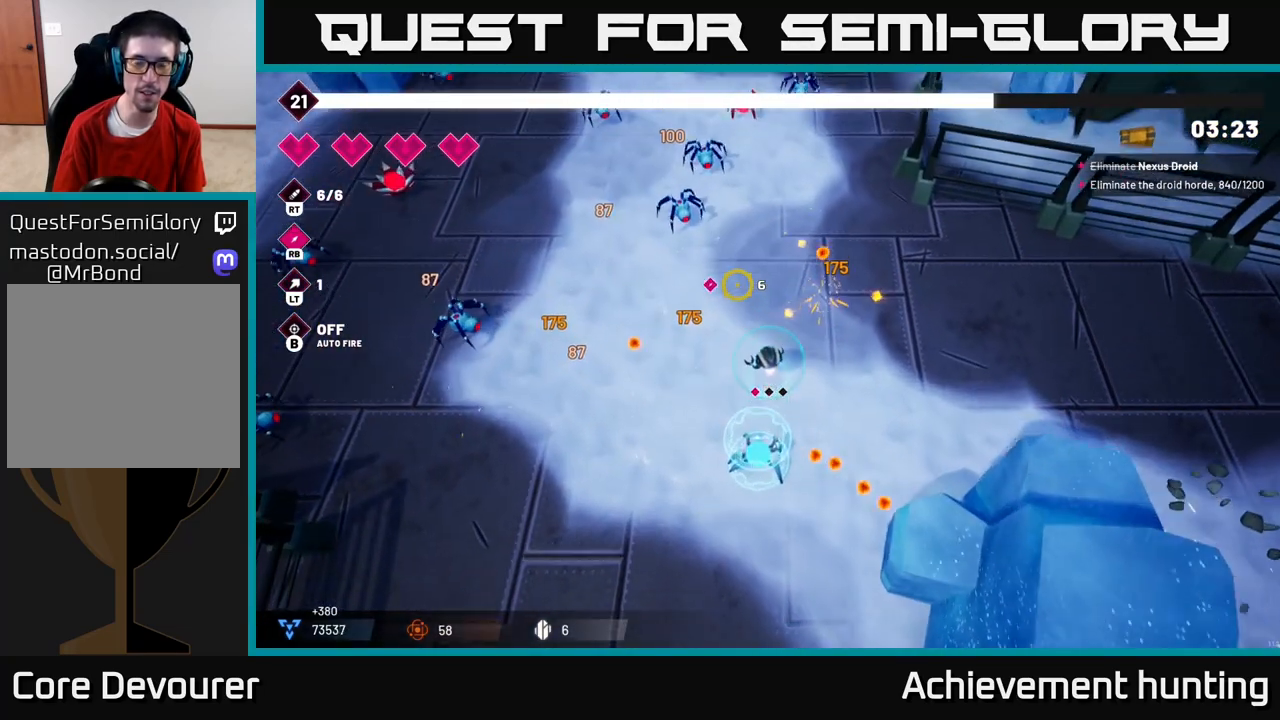
{"buttons": [], "left_stick": "up", "right_stick": "up-left", "events": [[250, "R2", "down"], [450, "R2", "up"]]}
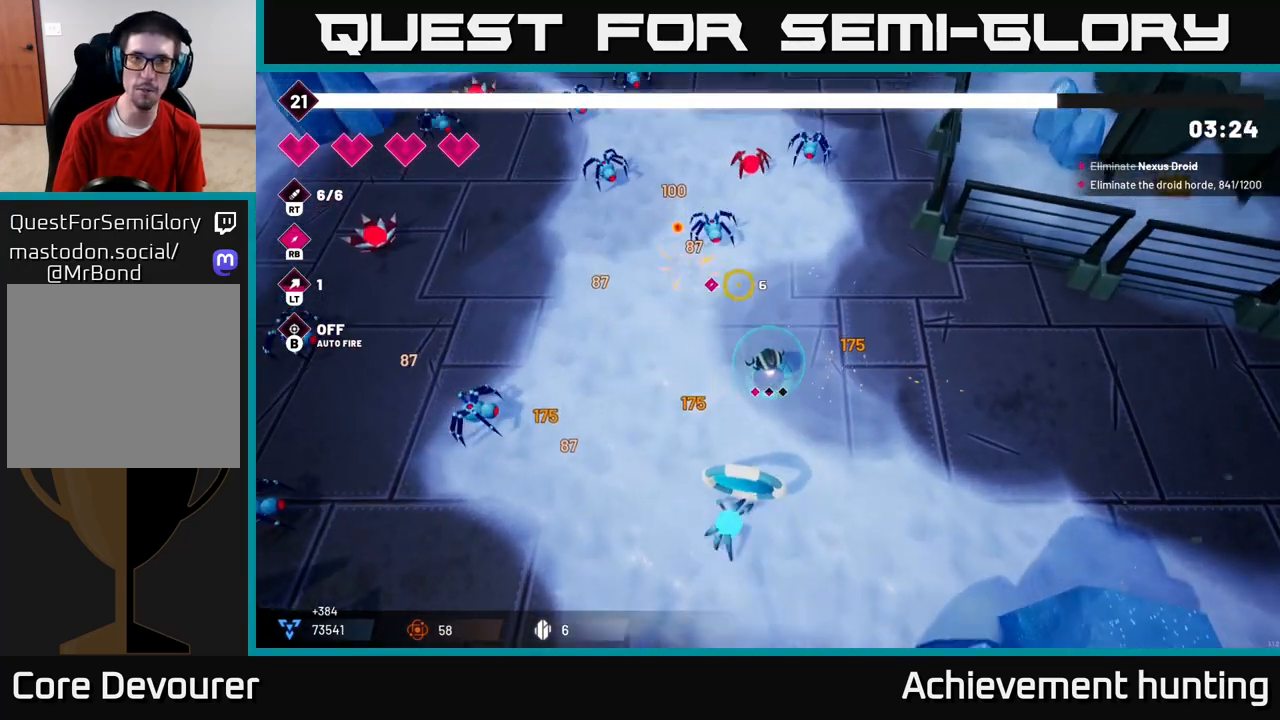
{"buttons": [], "left_stick": "up", "right_stick": "up-left", "events": [[267, "R2", "down"], [483, "R2", "up"]]}
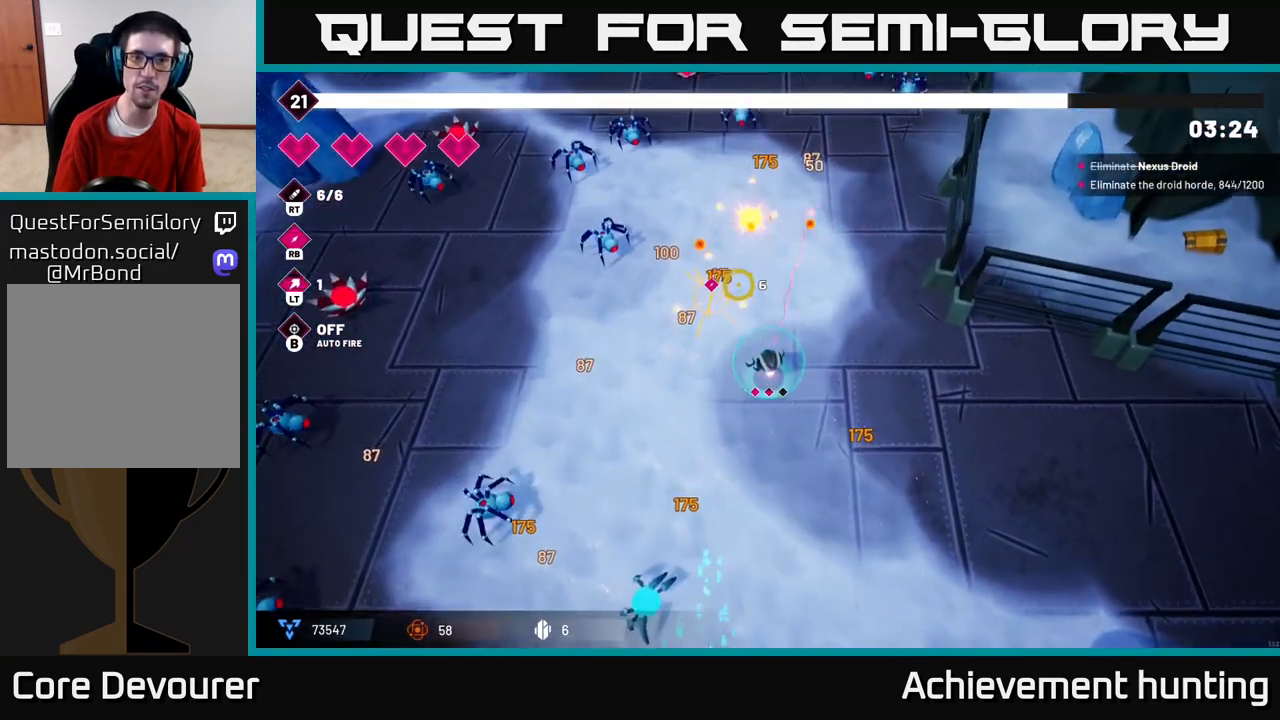
{"buttons": ["R2"], "left_stick": "up", "right_stick": "up-left", "events": [[150, "left_stick", "up-left"], [300, "R2", "down"], [417, "left_stick", "up"]]}
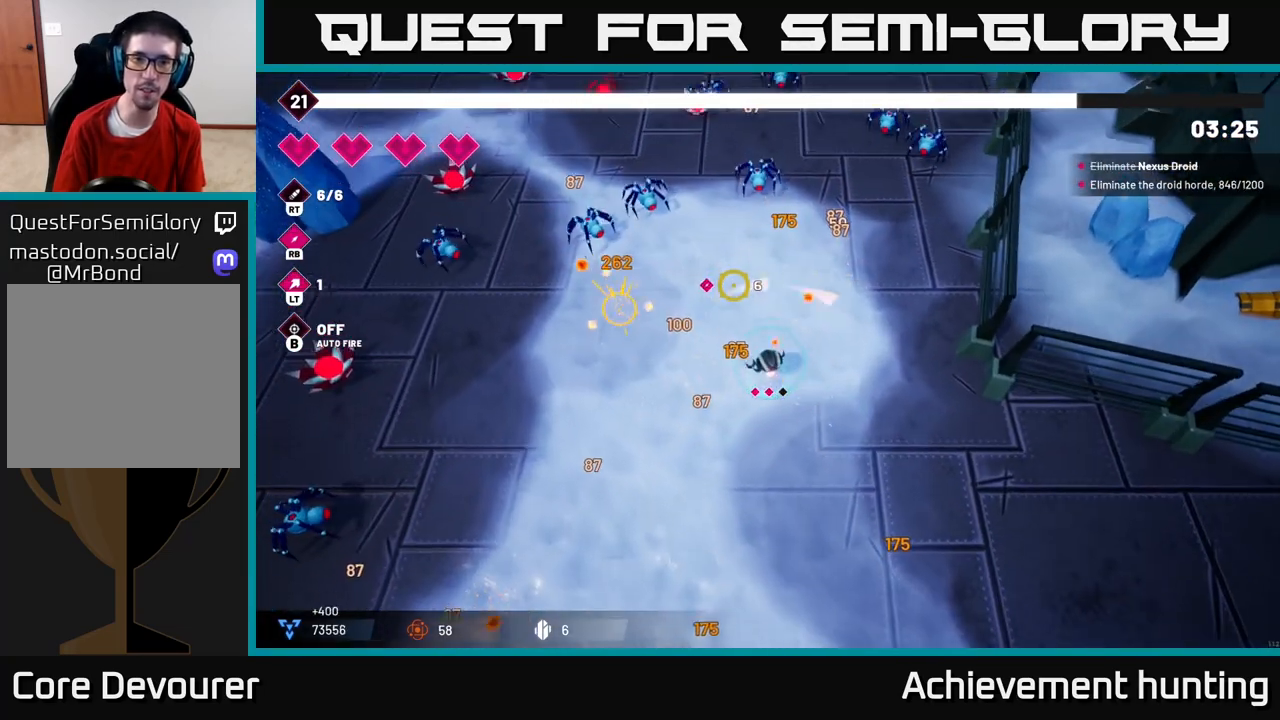
{"buttons": ["R2"], "left_stick": "up", "right_stick": "up-left", "events": [[17, "R2", "up"], [317, "R2", "down"]]}
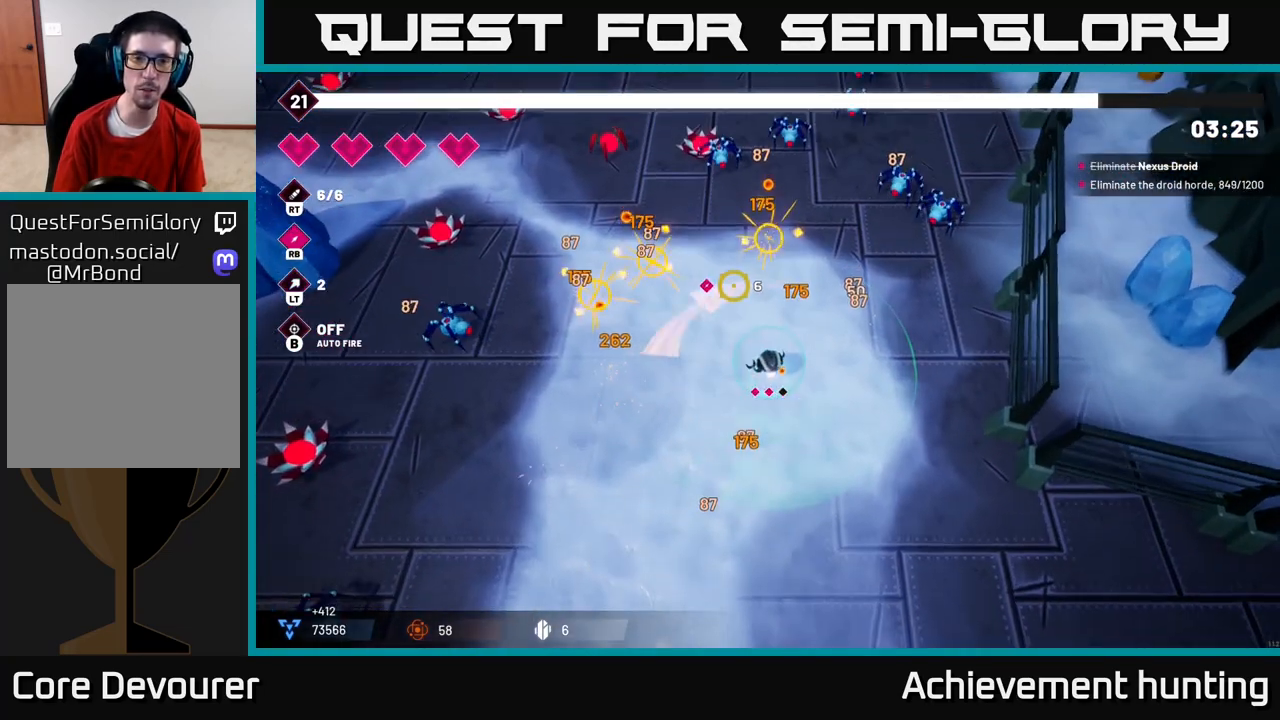
{"buttons": ["R2"], "left_stick": "up", "right_stick": "up-left", "events": [[33, "R2", "up"], [433, "R2", "down"]]}